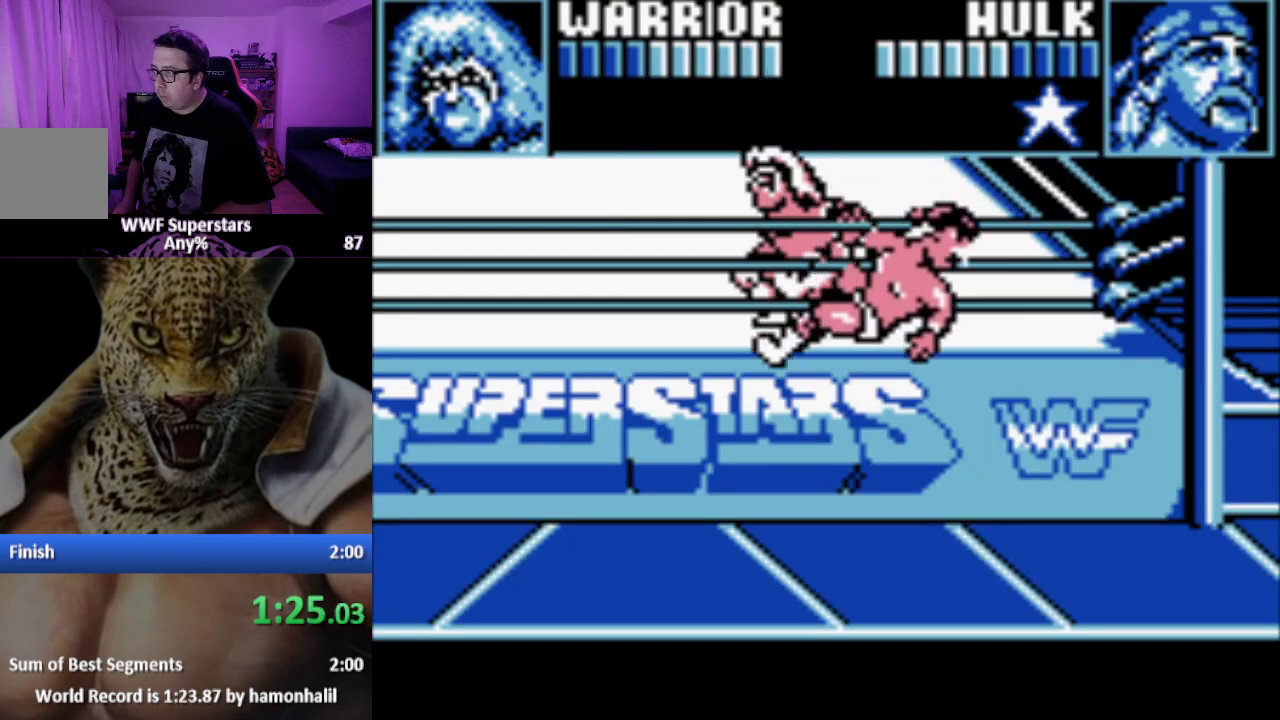
Gameplay with a controller (Xbox layout); each line is a JSON object with the inputs held at the frame after it. "events" lists button and stick changes between this image and that frame as [ms after this image, input, new state], when the widget could be followed in between. Not read: SELECT left_stick right_stick.
{"buttons": [], "events": [[100, "DPAD_DOWN", "up"]]}
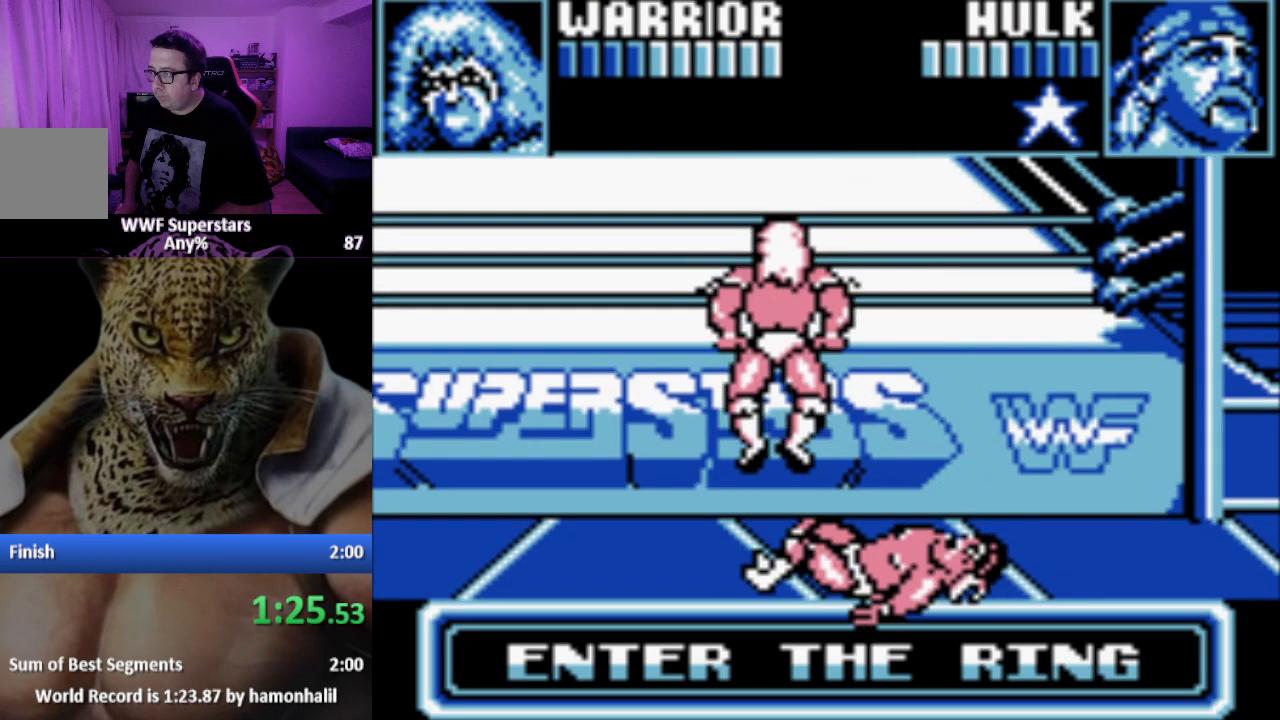
{"buttons": ["DPAD_LEFT"], "events": [[167, "DPAD_LEFT", "down"], [250, "DPAD_LEFT", "up"], [300, "DPAD_LEFT", "down"]]}
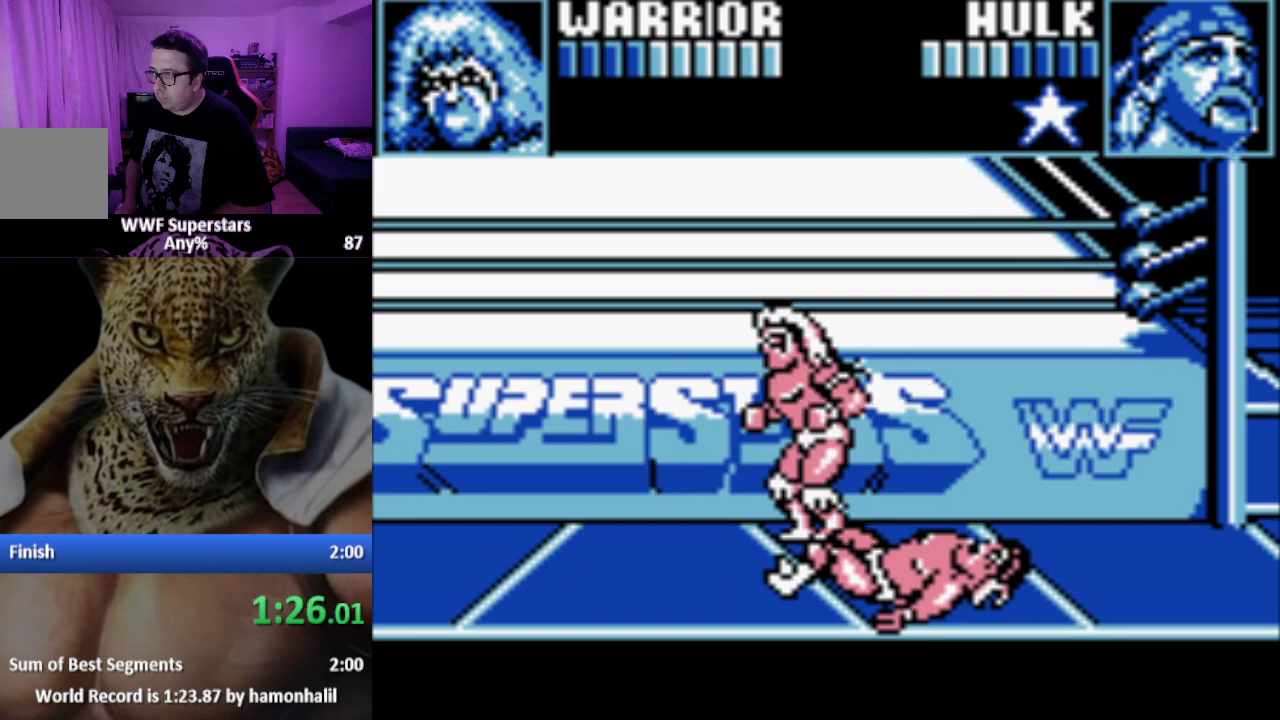
{"buttons": [], "events": [[483, "DPAD_LEFT", "up"]]}
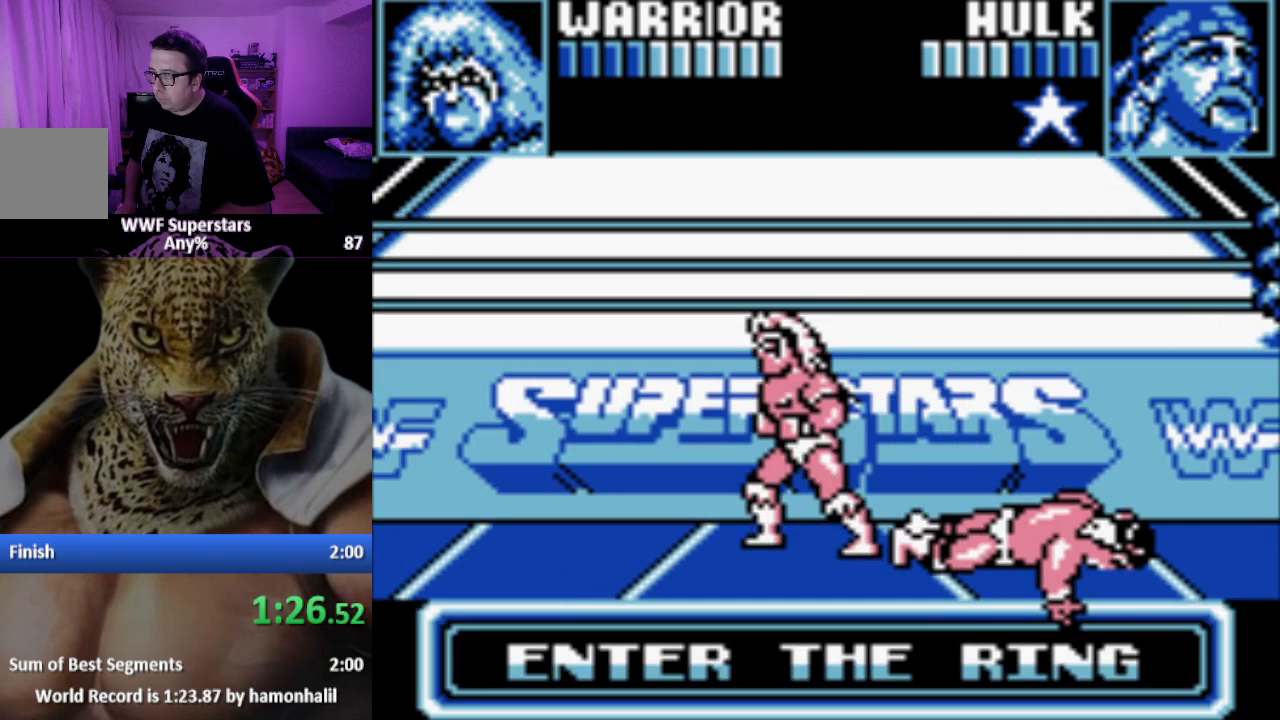
{"buttons": [], "events": [[67, "DPAD_RIGHT", "down"], [250, "DPAD_RIGHT", "up"], [367, "DPAD_RIGHT", "down"], [433, "DPAD_RIGHT", "up"]]}
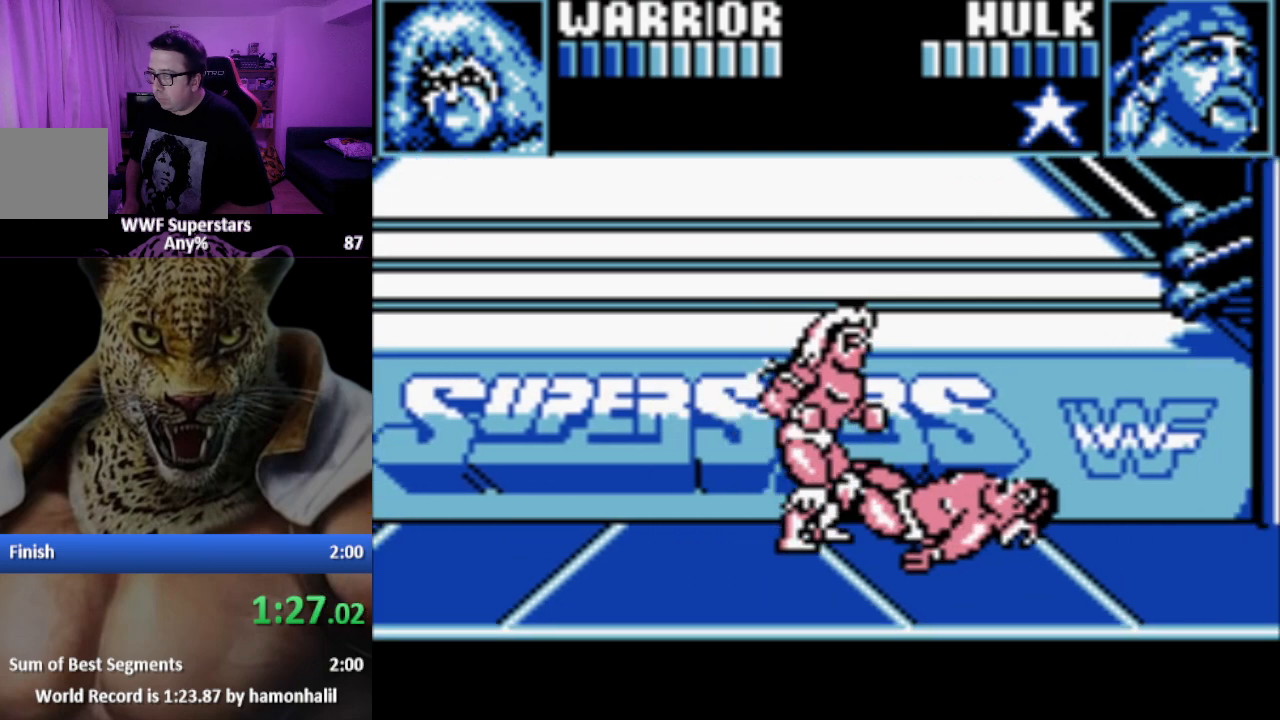
{"buttons": ["A"], "events": [[17, "A", "down"], [17, "DPAD_RIGHT", "down"], [67, "A", "up"], [150, "A", "down"], [217, "A", "up"], [267, "A", "down"], [367, "A", "up"], [417, "A", "down"], [500, "DPAD_RIGHT", "up"]]}
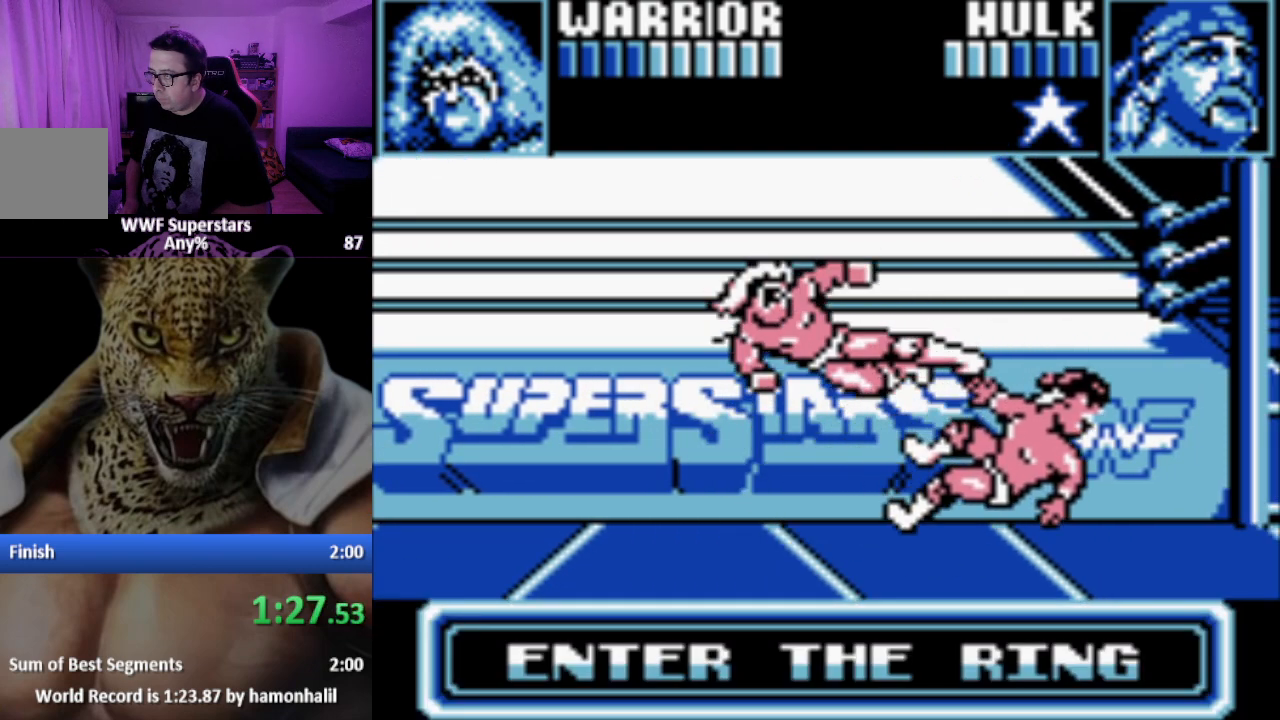
{"buttons": [], "events": [[17, "A", "up"], [100, "A", "down"], [167, "A", "up"]]}
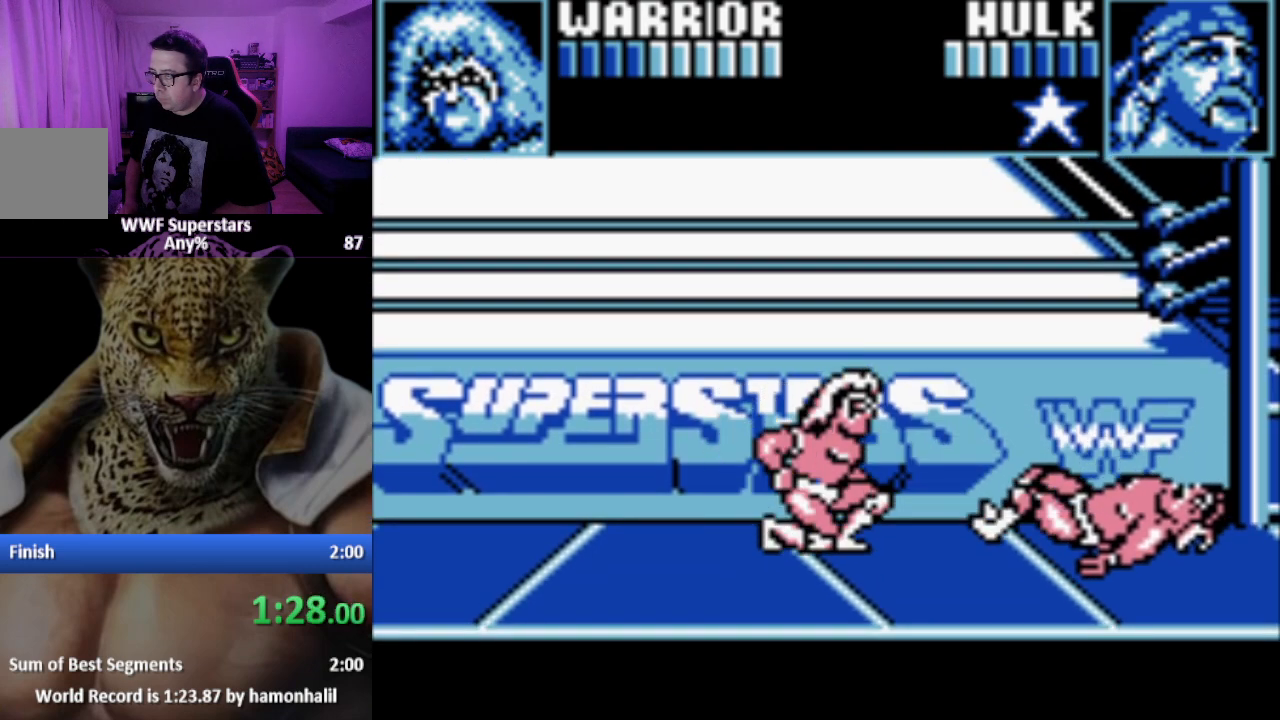
{"buttons": [], "events": []}
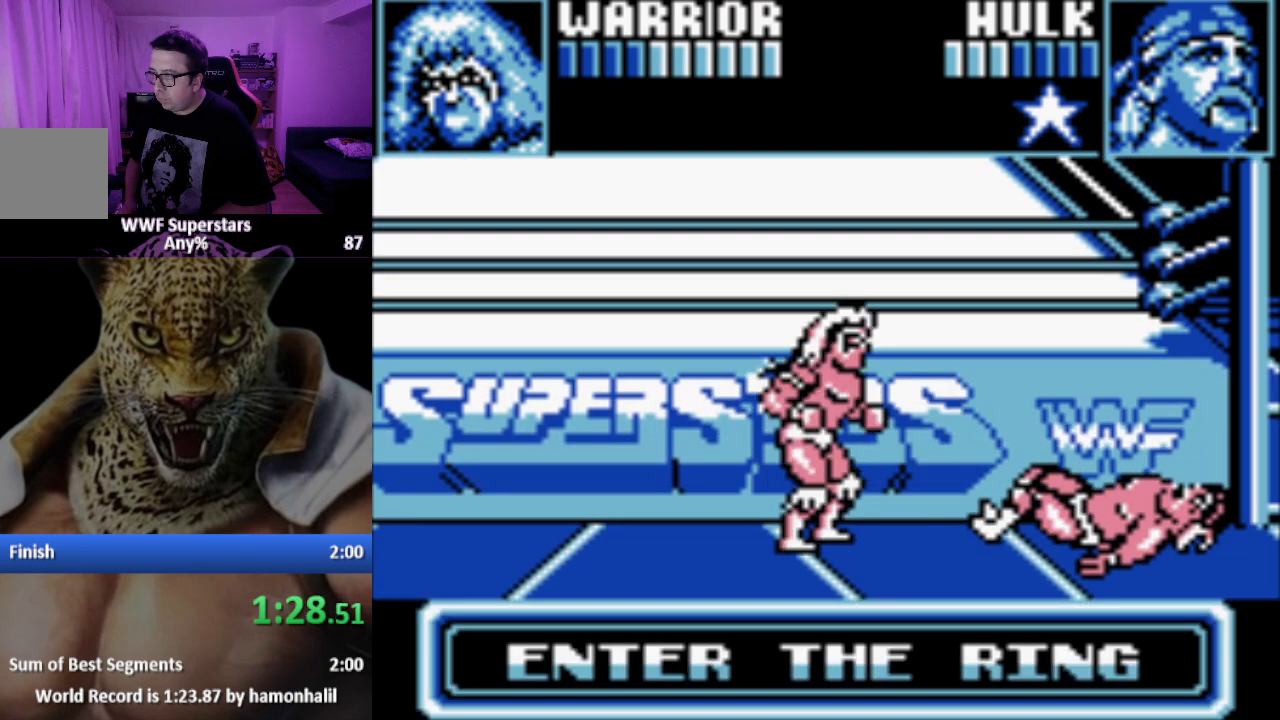
{"buttons": [], "events": []}
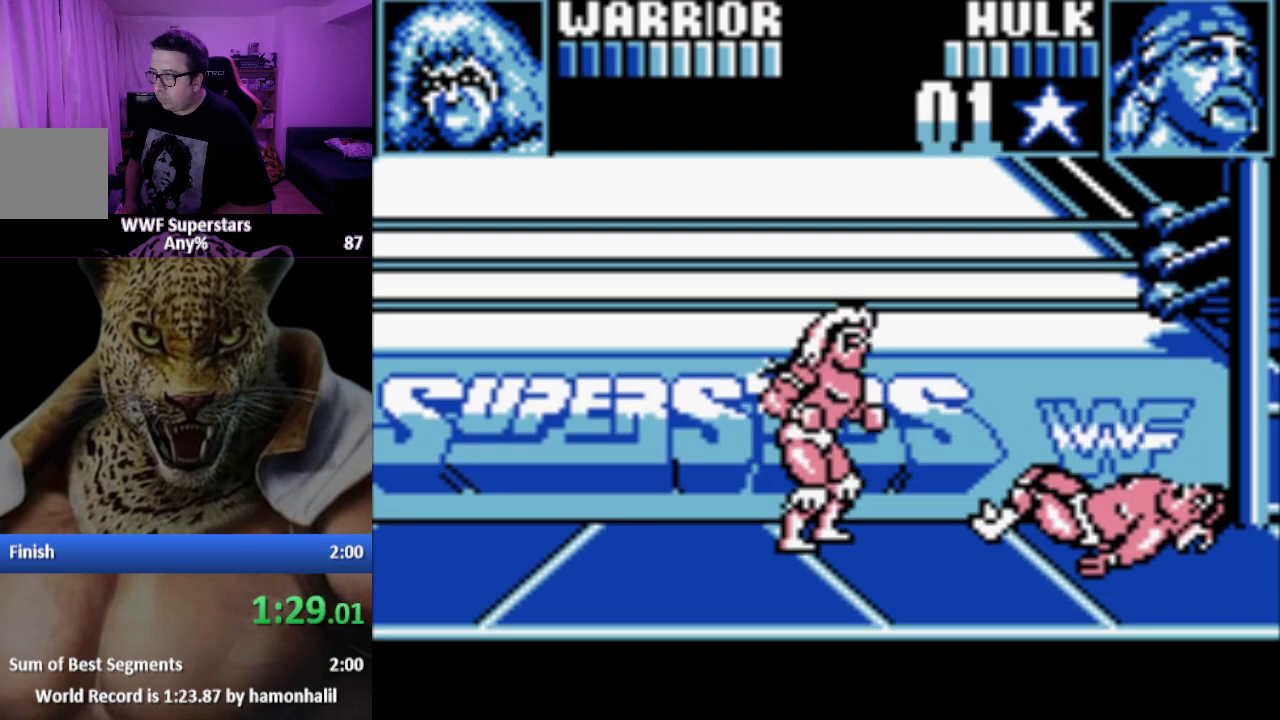
{"buttons": [], "events": [[417, "DPAD_RIGHT", "down"], [500, "DPAD_RIGHT", "up"]]}
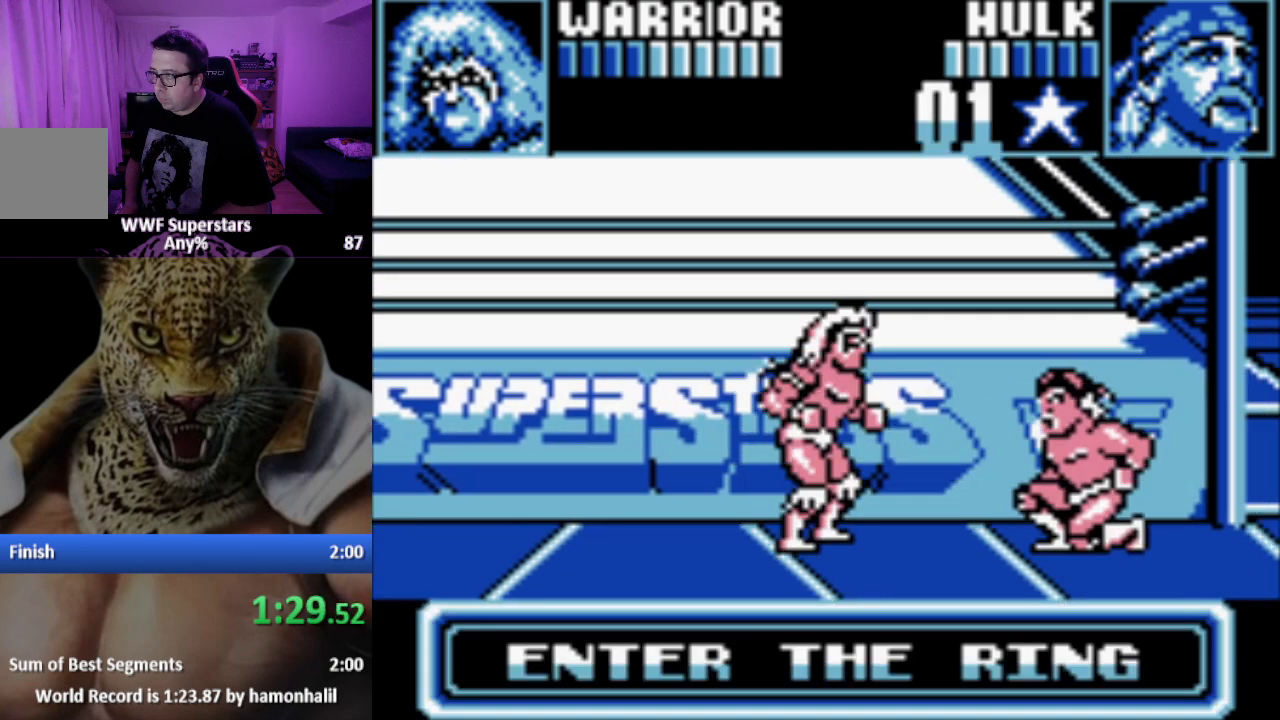
{"buttons": ["A"], "events": [[50, "DPAD_RIGHT", "down"], [83, "A", "down"], [167, "A", "up"], [217, "A", "down"], [300, "A", "up"], [350, "A", "down"], [433, "DPAD_RIGHT", "up"], [450, "A", "up"], [500, "A", "down"]]}
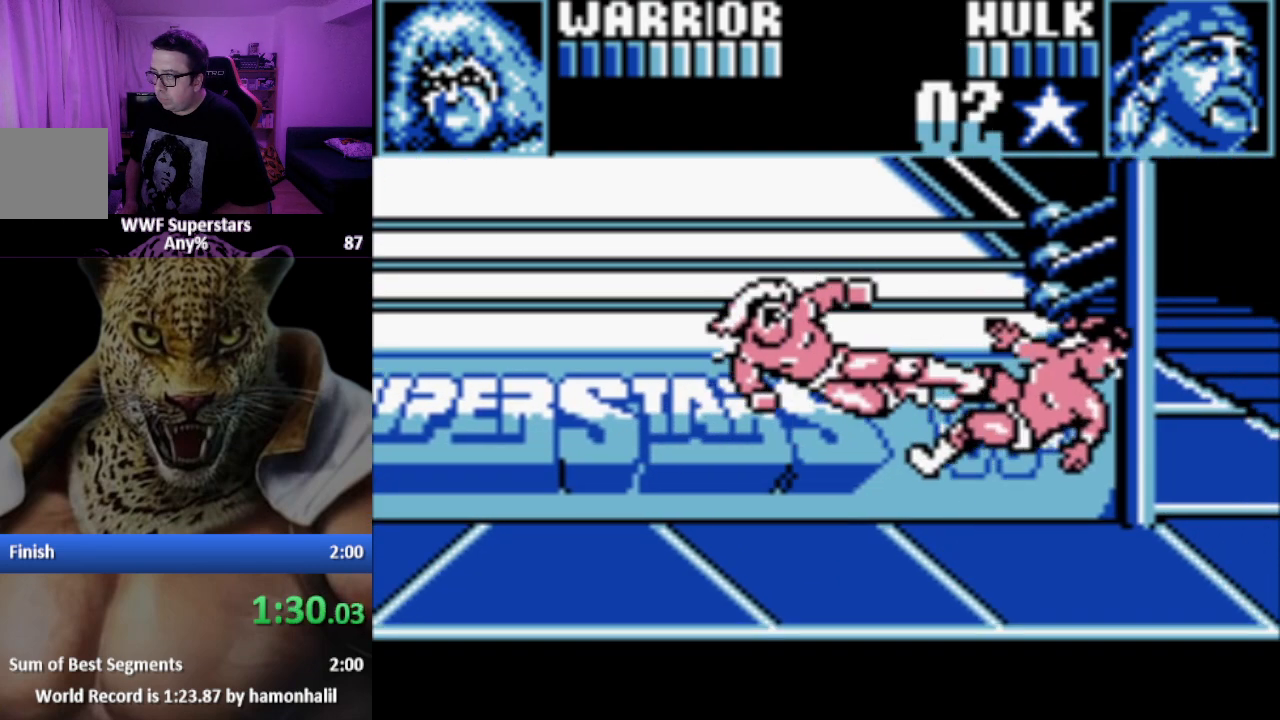
{"buttons": ["DPAD_LEFT"], "events": [[117, "A", "up"], [317, "DPAD_LEFT", "down"]]}
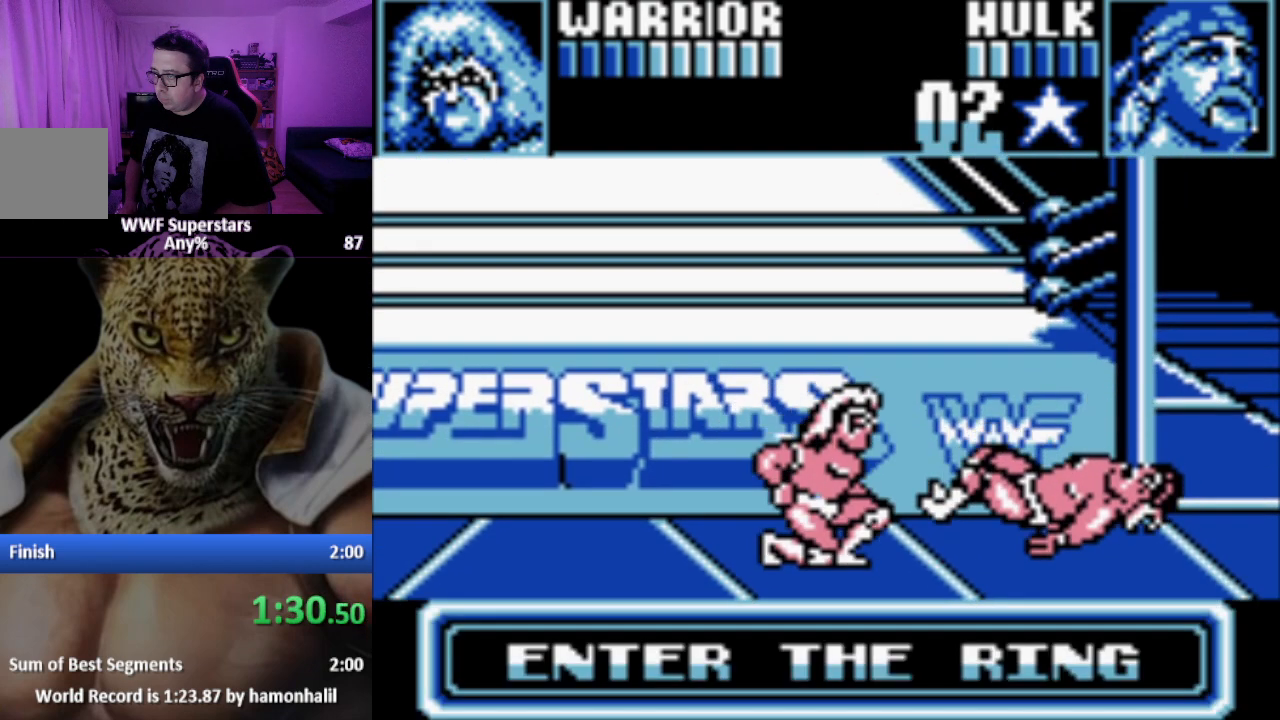
{"buttons": ["DPAD_LEFT"], "events": []}
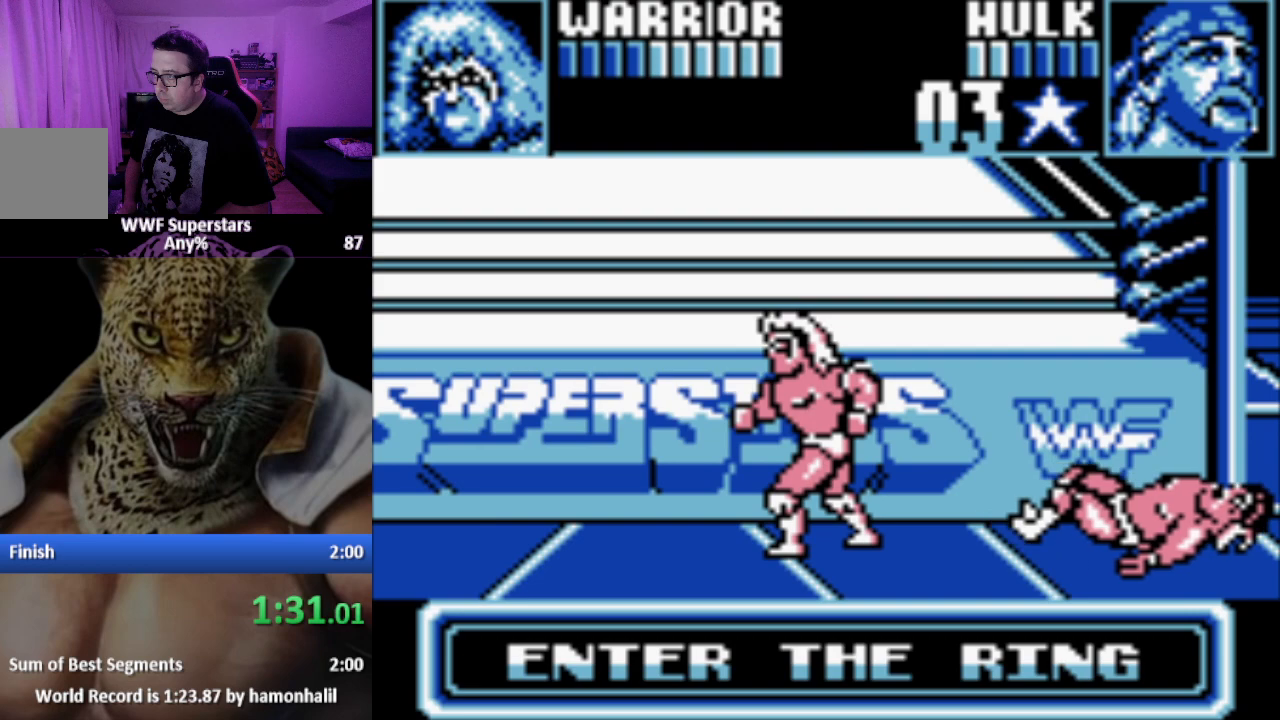
{"buttons": [], "events": [[50, "DPAD_LEFT", "up"], [100, "DPAD_RIGHT", "down"], [267, "DPAD_RIGHT", "up"]]}
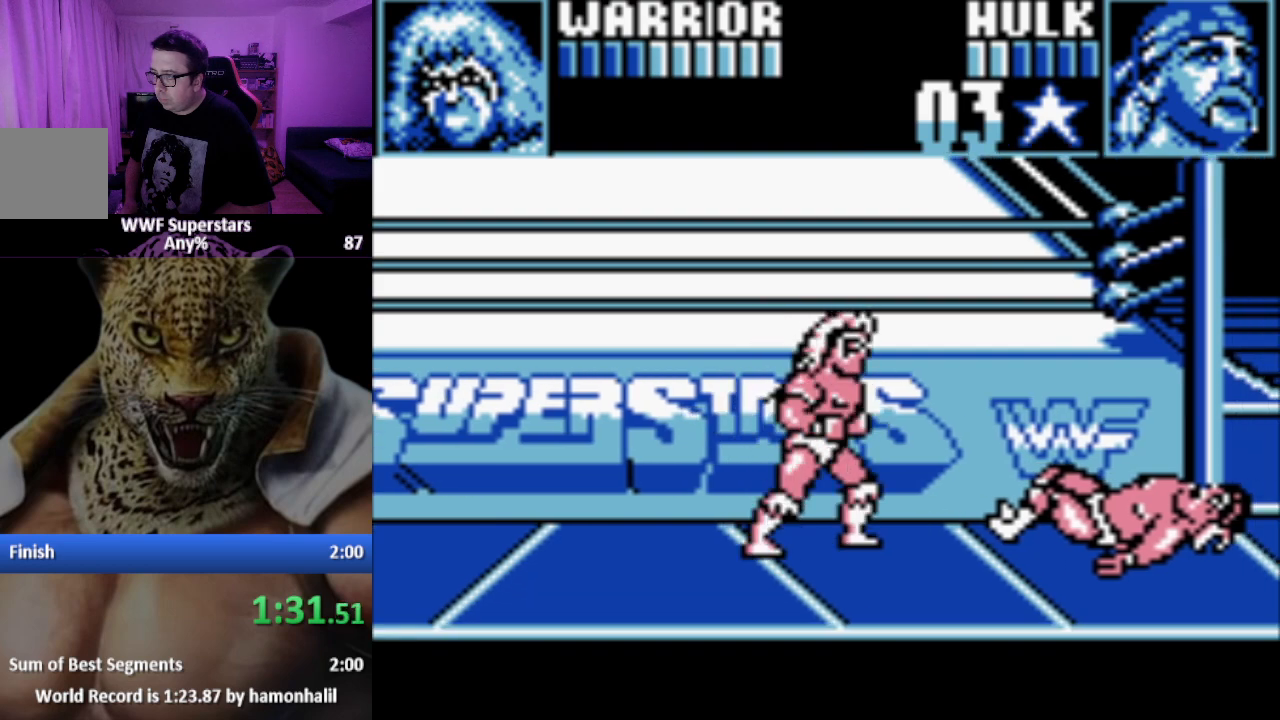
{"buttons": ["DPAD_RIGHT"], "events": [[367, "DPAD_RIGHT", "down"], [450, "DPAD_RIGHT", "up"], [467, "DPAD_RIGHT", "down"]]}
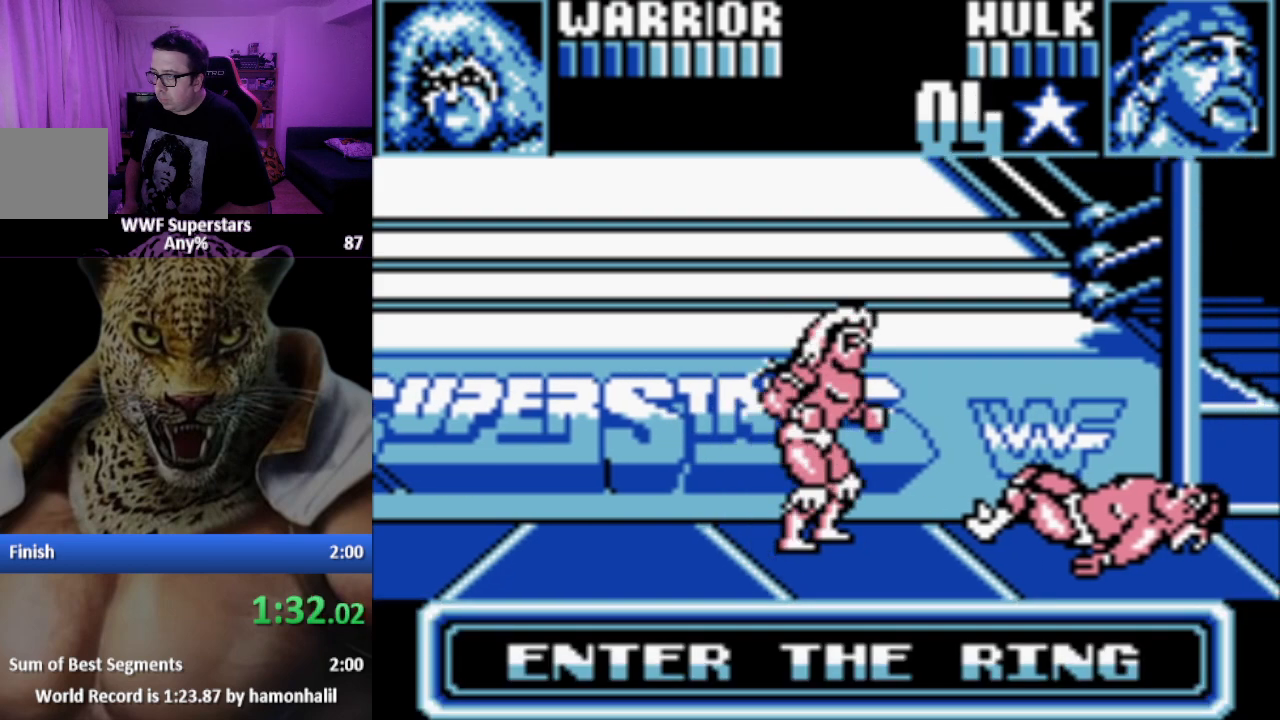
{"buttons": ["A"], "events": [[50, "A", "down"], [117, "A", "up"], [200, "A", "down"], [283, "A", "up"], [333, "A", "down"], [417, "A", "up"], [467, "A", "down"], [500, "DPAD_RIGHT", "up"]]}
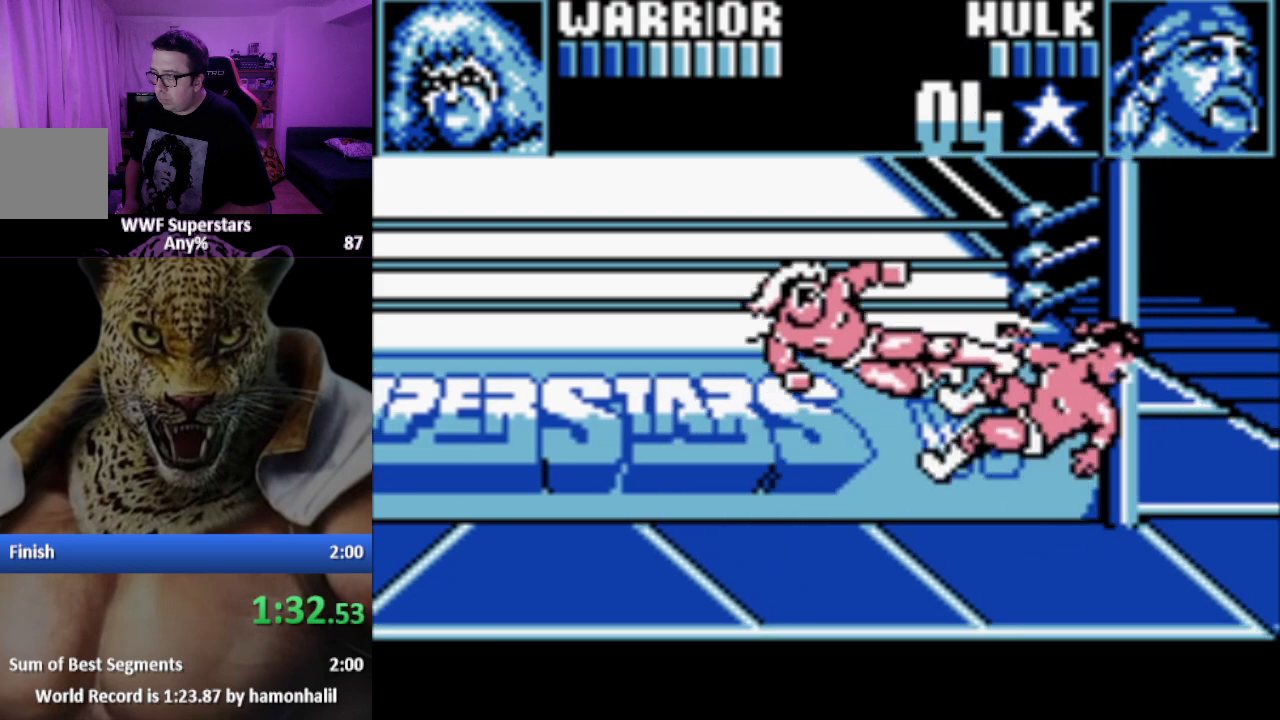
{"buttons": ["DPAD_LEFT"], "events": [[67, "A", "up"], [333, "DPAD_LEFT", "down"]]}
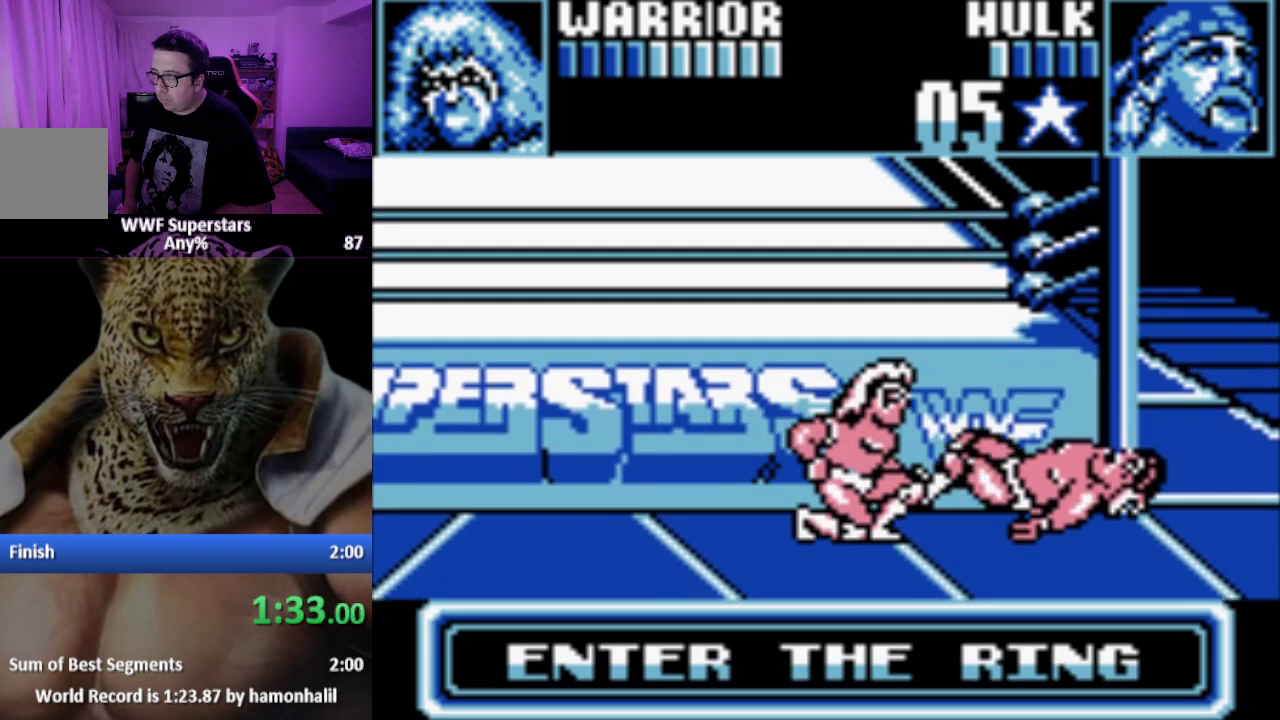
{"buttons": ["DPAD_LEFT"], "events": []}
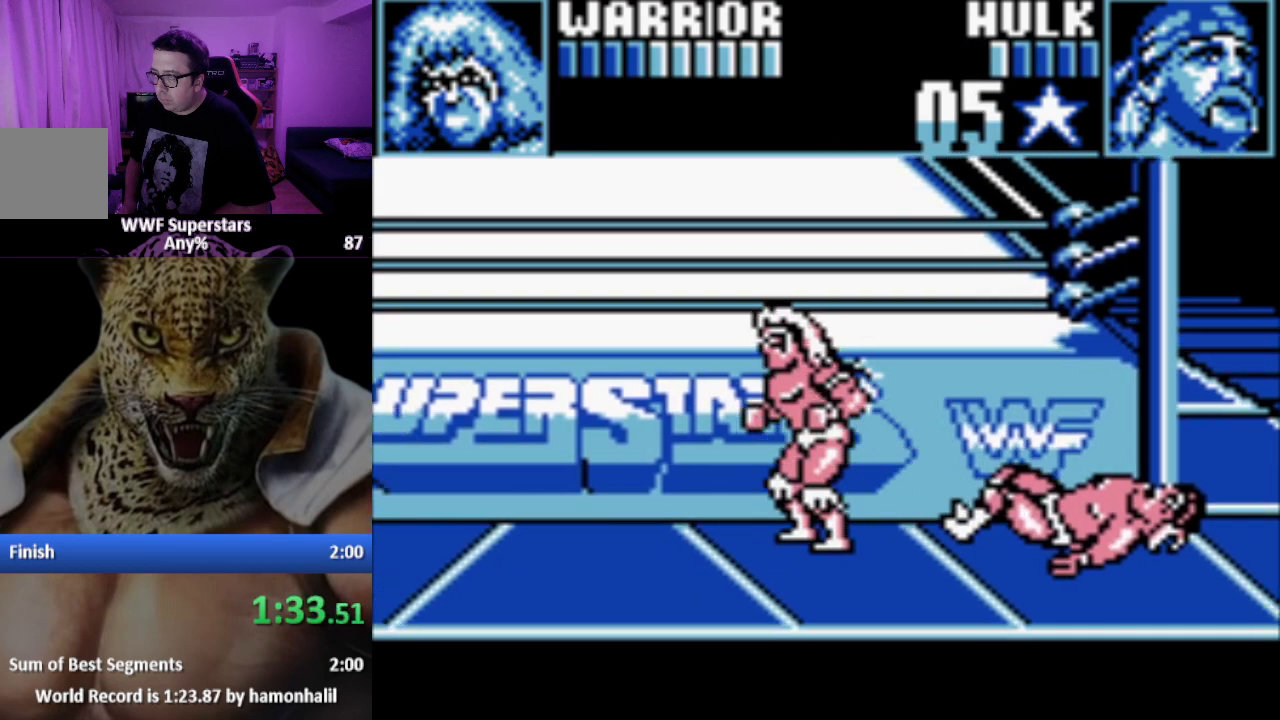
{"buttons": ["DPAD_RIGHT"], "events": [[333, "DPAD_LEFT", "up"], [450, "DPAD_RIGHT", "down"]]}
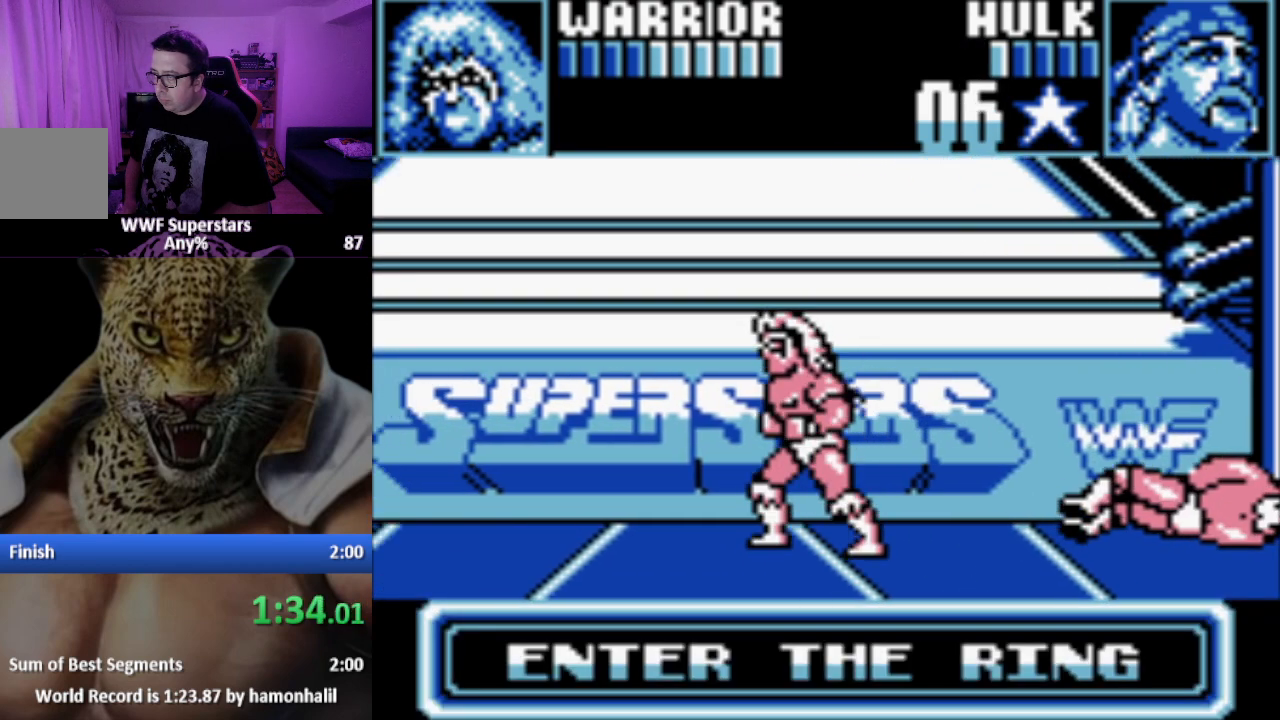
{"buttons": [], "events": [[117, "DPAD_RIGHT", "up"]]}
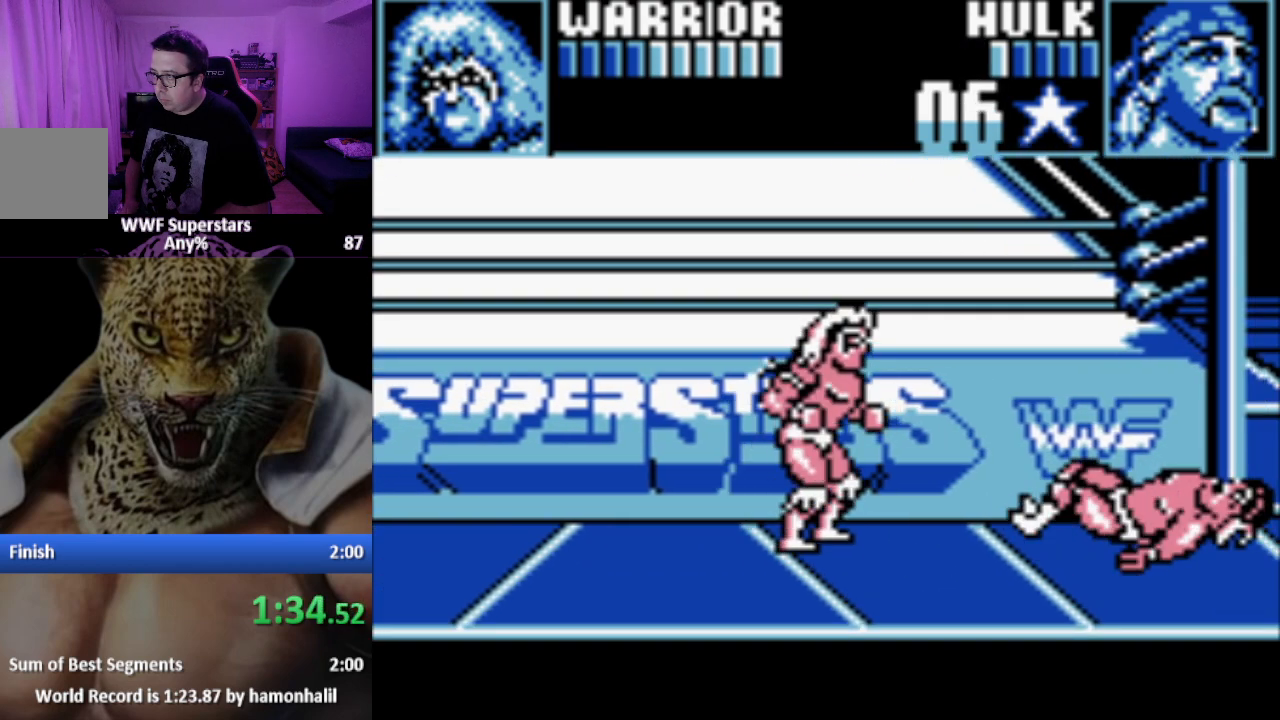
{"buttons": ["A", "DPAD_RIGHT"], "events": [[100, "DPAD_RIGHT", "down"], [183, "DPAD_RIGHT", "up"], [233, "DPAD_RIGHT", "down"], [283, "A", "down"], [383, "A", "up"], [417, "A", "down"]]}
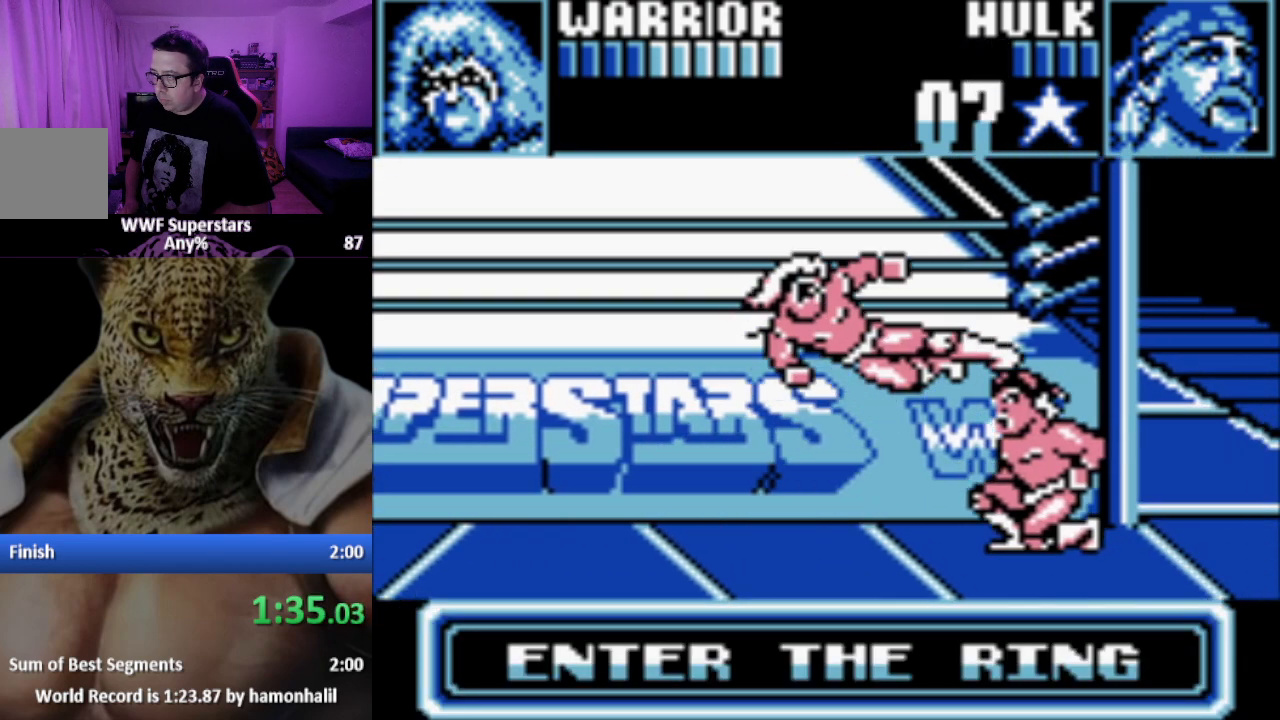
{"buttons": [], "events": [[17, "A", "up"], [50, "A", "down"], [167, "A", "up"], [200, "DPAD_RIGHT", "up"], [217, "A", "down"], [333, "A", "up"]]}
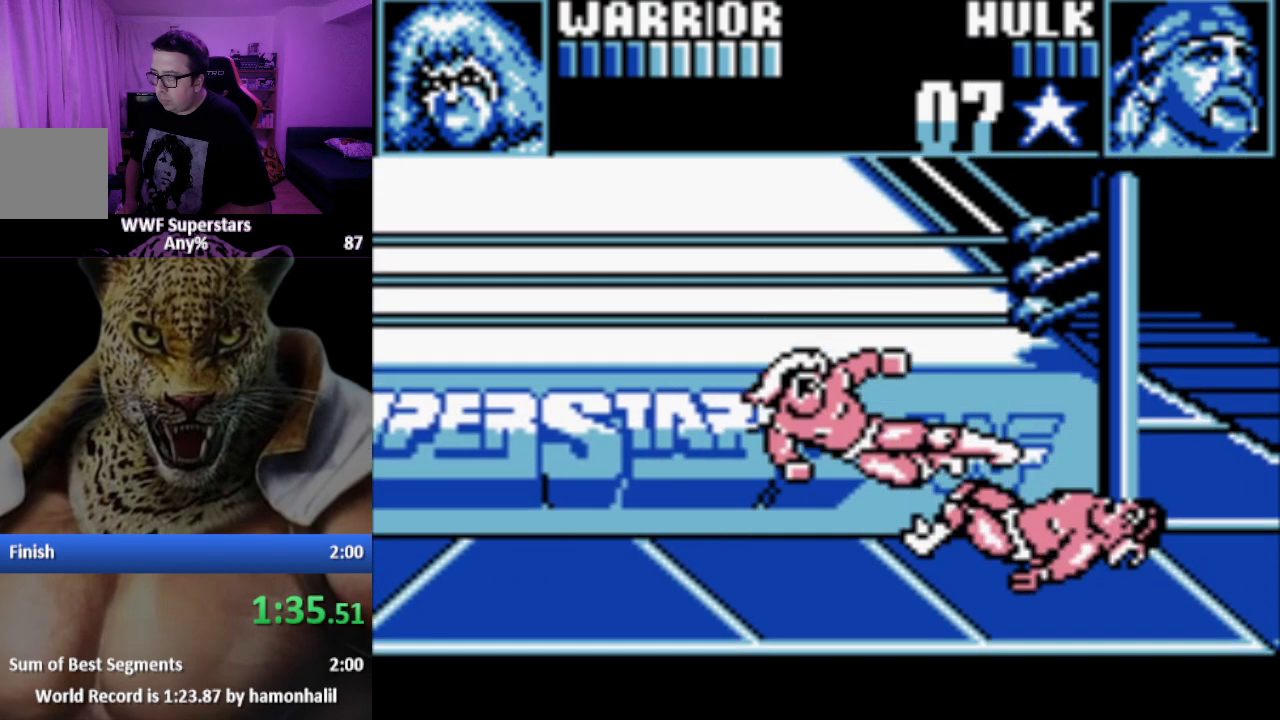
{"buttons": ["DPAD_LEFT"], "events": [[83, "DPAD_LEFT", "down"]]}
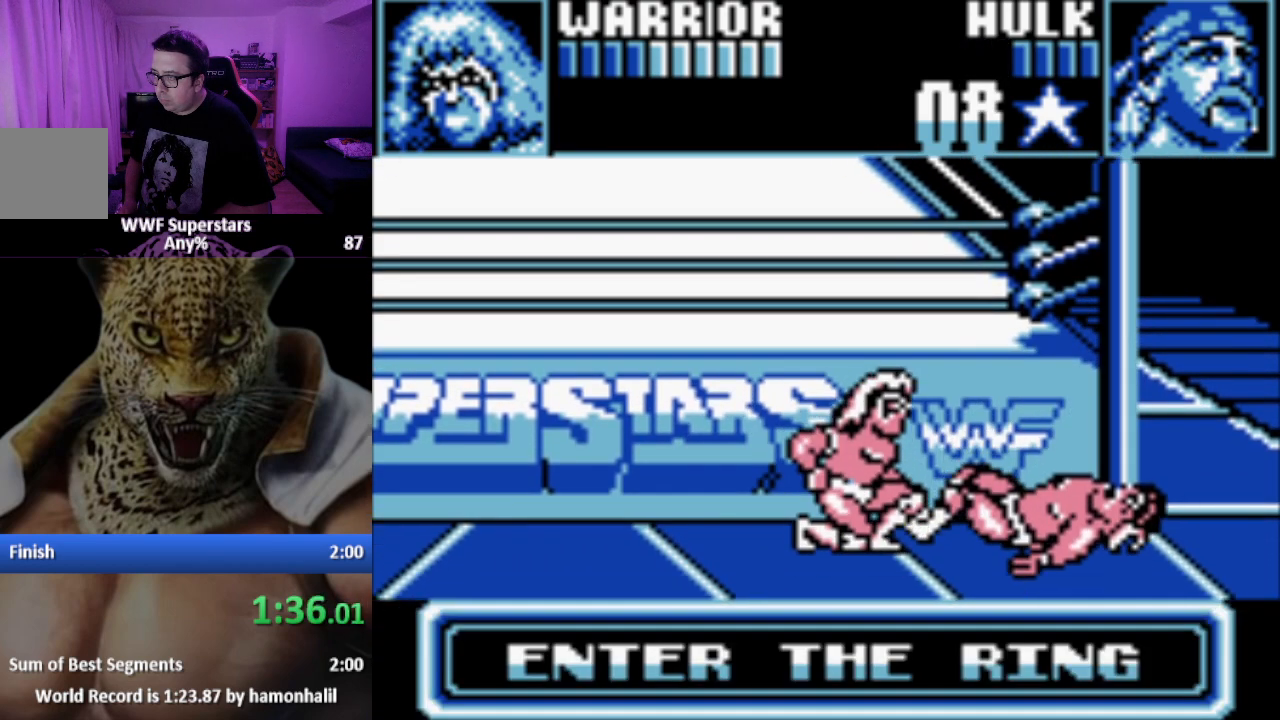
{"buttons": ["DPAD_LEFT"], "events": []}
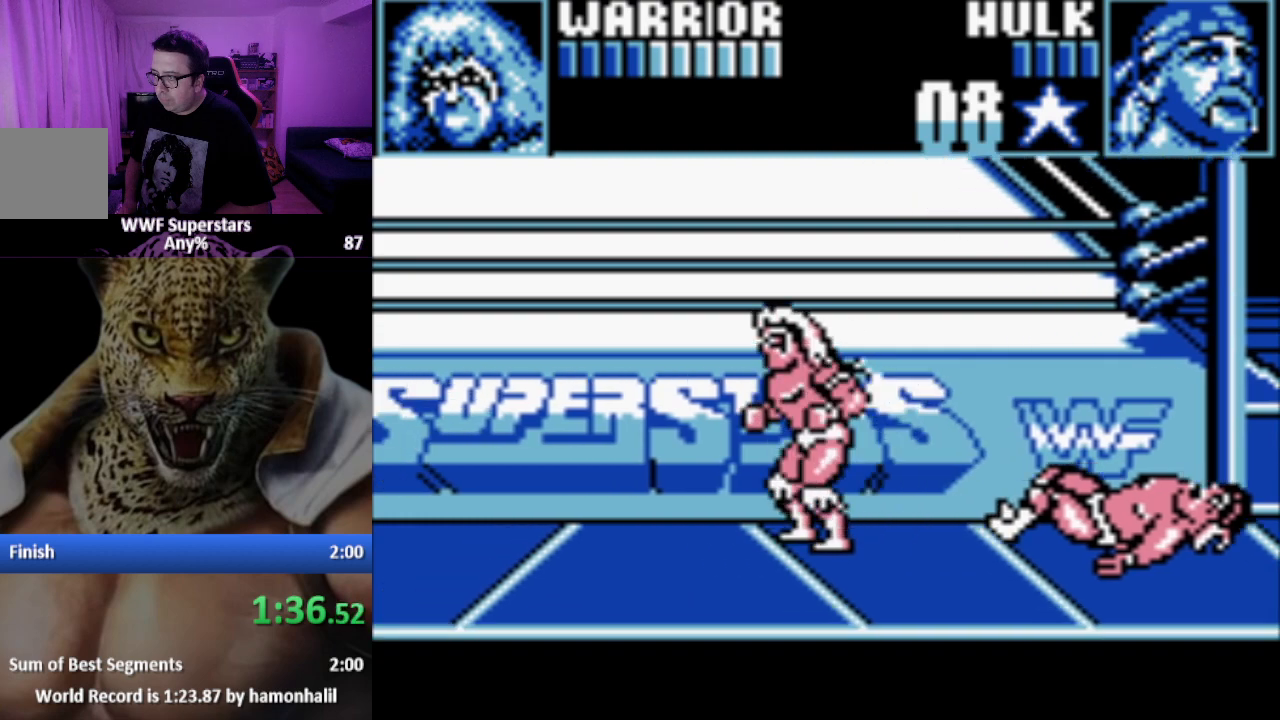
{"buttons": [], "events": [[17, "DPAD_LEFT", "up"], [117, "DPAD_RIGHT", "down"], [217, "DPAD_RIGHT", "up"]]}
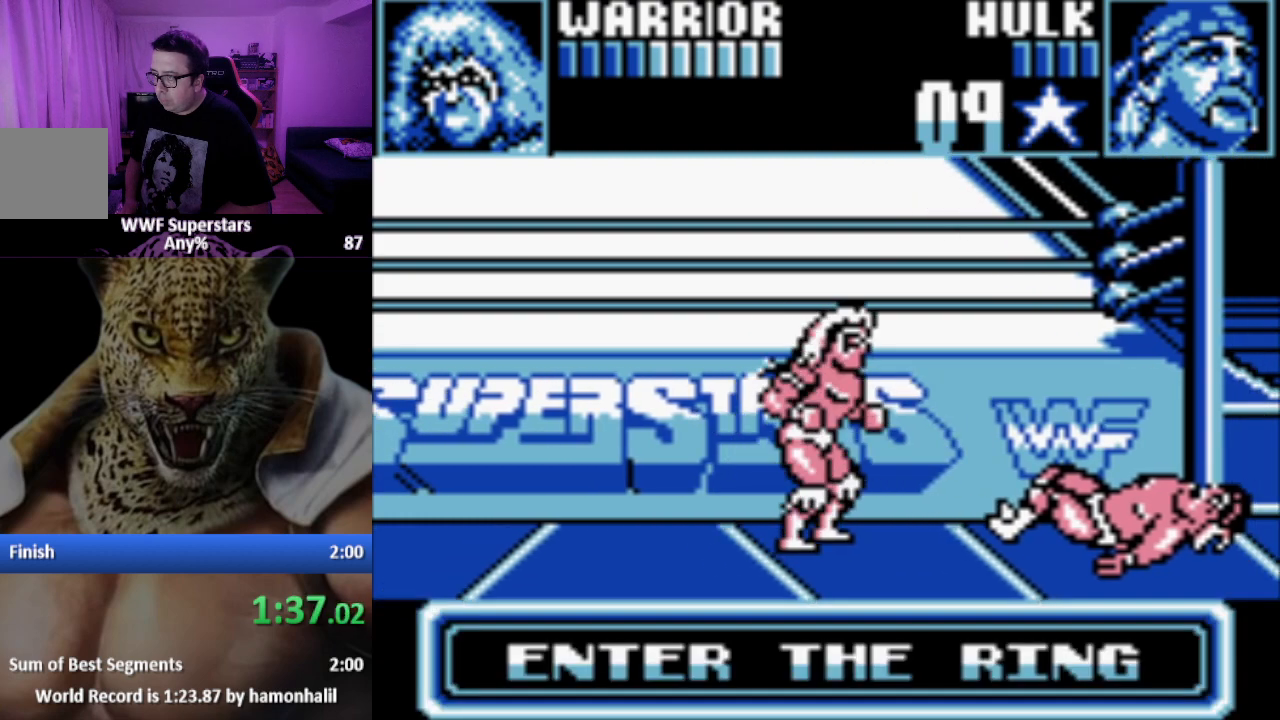
{"buttons": ["A", "DPAD_RIGHT"], "events": [[150, "DPAD_RIGHT", "down"], [200, "DPAD_RIGHT", "up"], [267, "DPAD_RIGHT", "down"], [333, "A", "down"], [383, "A", "up"], [467, "A", "down"]]}
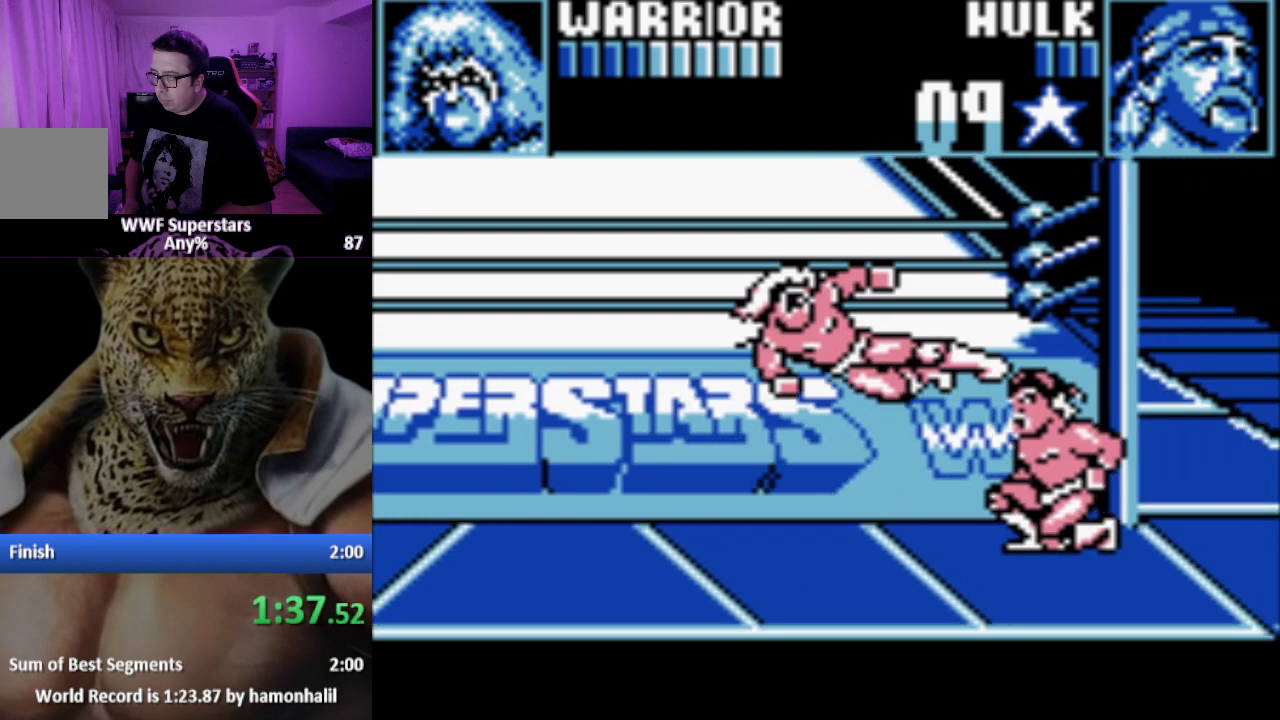
{"buttons": [], "events": [[50, "A", "up"], [100, "A", "down"], [200, "A", "up"], [250, "DPAD_RIGHT", "up"], [267, "A", "down"], [350, "A", "up"]]}
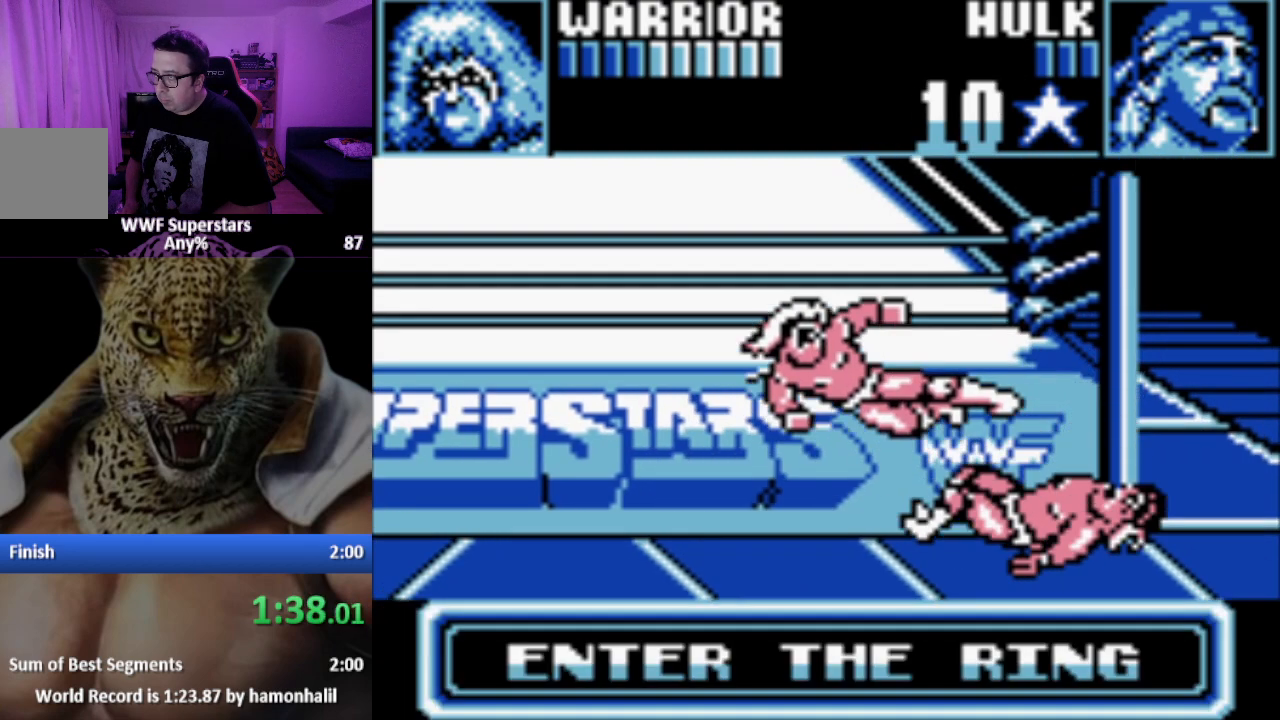
{"buttons": ["X"], "events": [[417, "X", "down"]]}
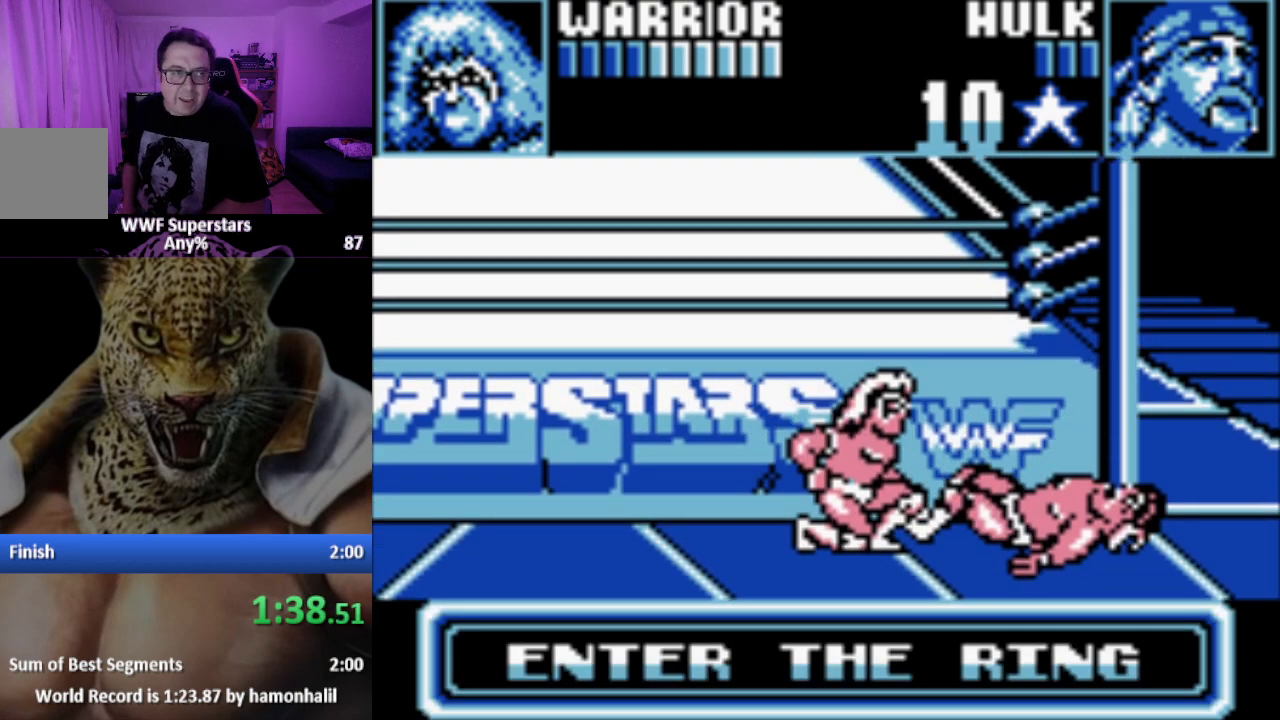
{"buttons": [], "events": [[50, "X", "up"]]}